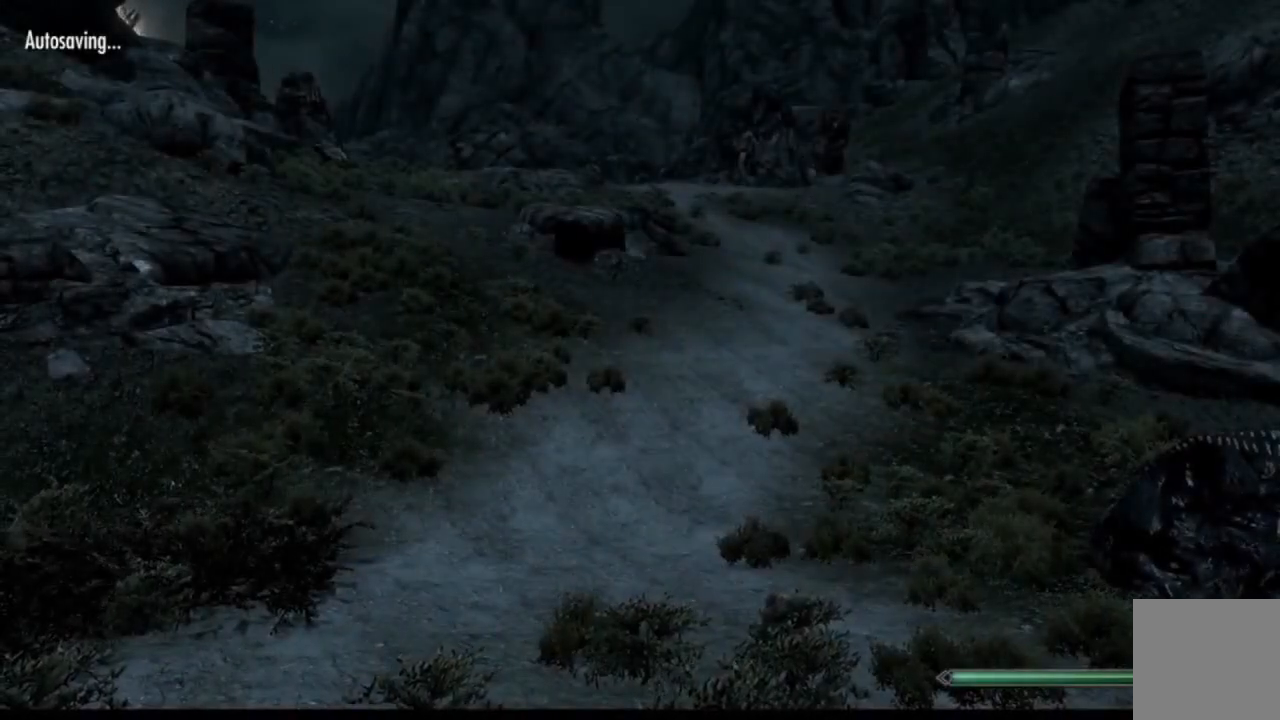
Gameplay with a controller (Xbox layout); each line is a JSON object with the inputs held at the frame after it. "events" lists button and stick changes between this image and that frame as [ms after this image, input, new state], when the widget could be followed in between. Not read: HOME L1 L3 R1 R3.
{"buttons": [], "left_stick": "up", "right_stick": "center", "events": [[100, "left_stick", "up-right"], [100, "right_stick", "up"], [167, "left_stick", "up"], [300, "right_stick", "center"]]}
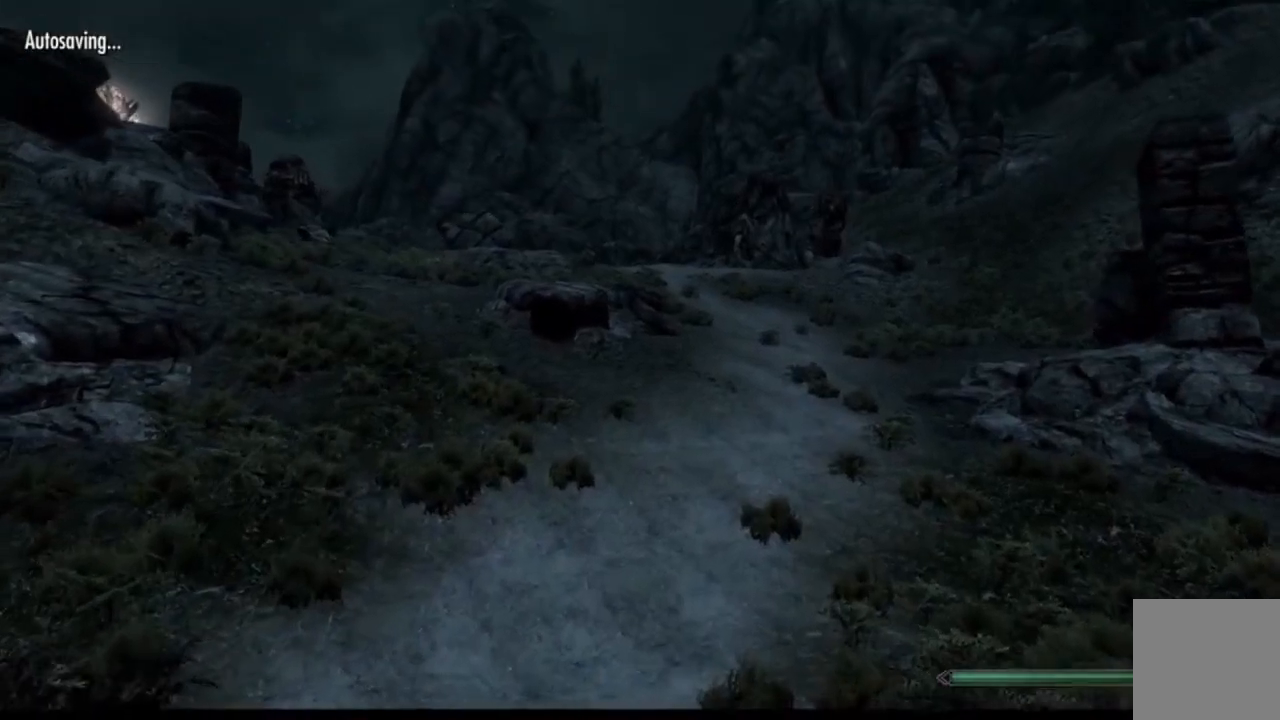
{"buttons": [], "left_stick": "up", "right_stick": "up-right", "events": [[500, "right_stick", "up-right"]]}
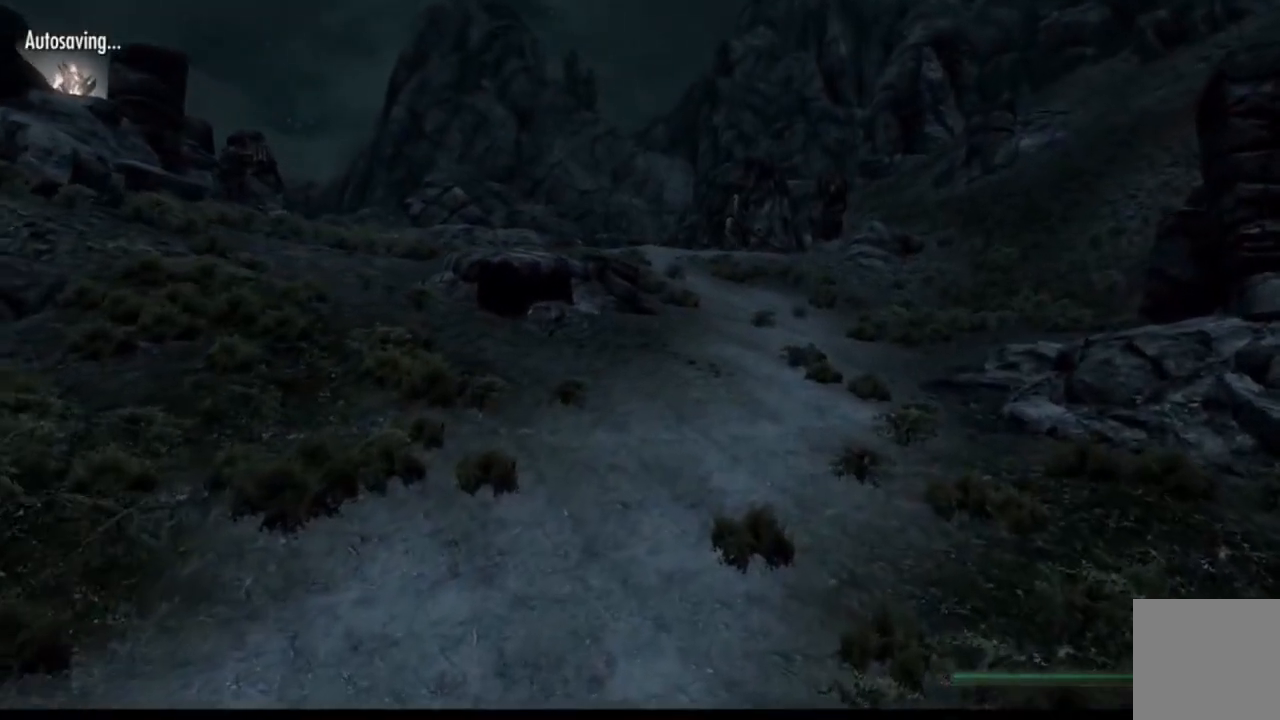
{"buttons": [], "left_stick": "up", "right_stick": "center", "events": [[134, "right_stick", "center"], [250, "right_stick", "up-right"], [384, "right_stick", "center"]]}
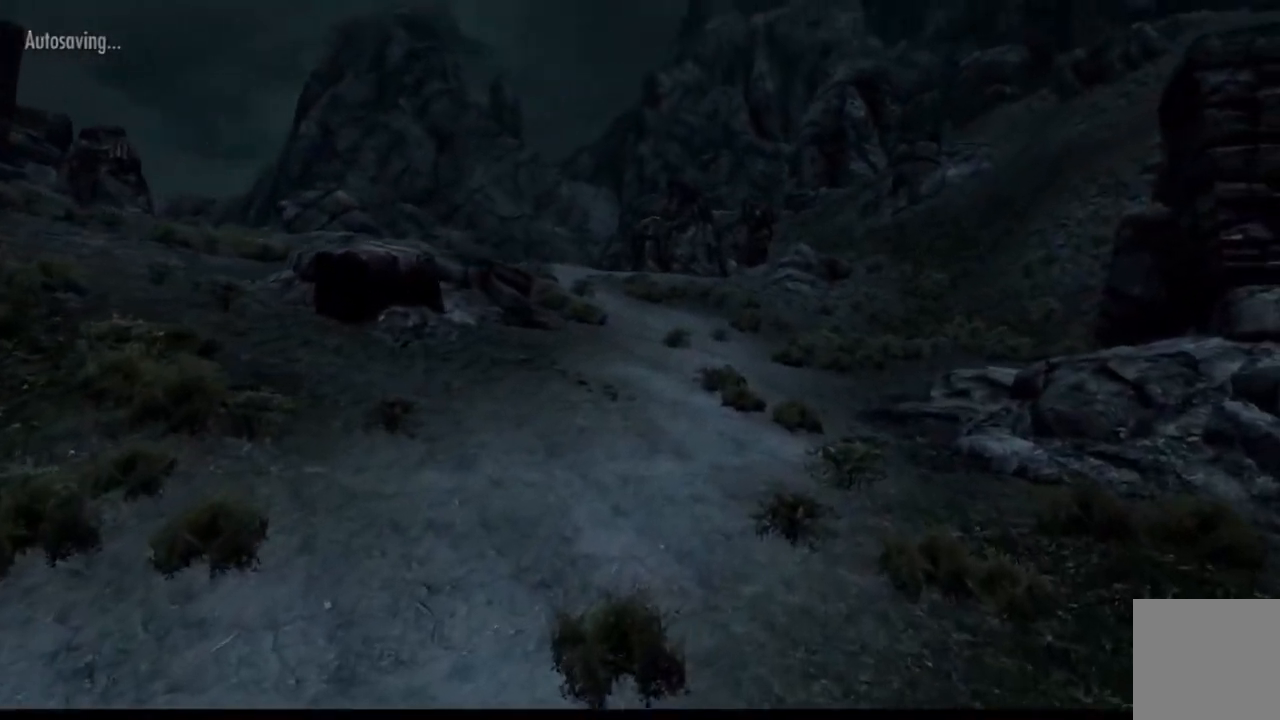
{"buttons": [], "left_stick": "up", "right_stick": "up-left", "events": [[100, "right_stick", "up-right"], [250, "right_stick", "center"], [467, "right_stick", "up-left"]]}
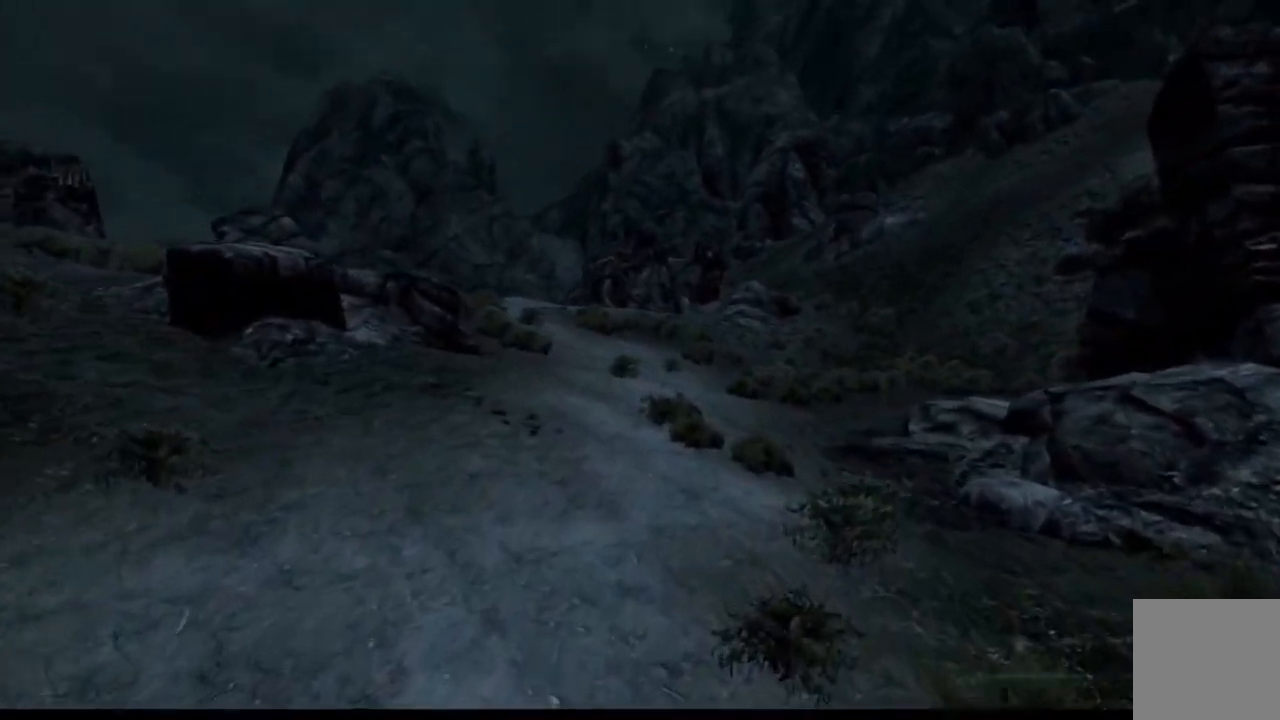
{"buttons": [], "left_stick": "up", "right_stick": "up-left", "events": []}
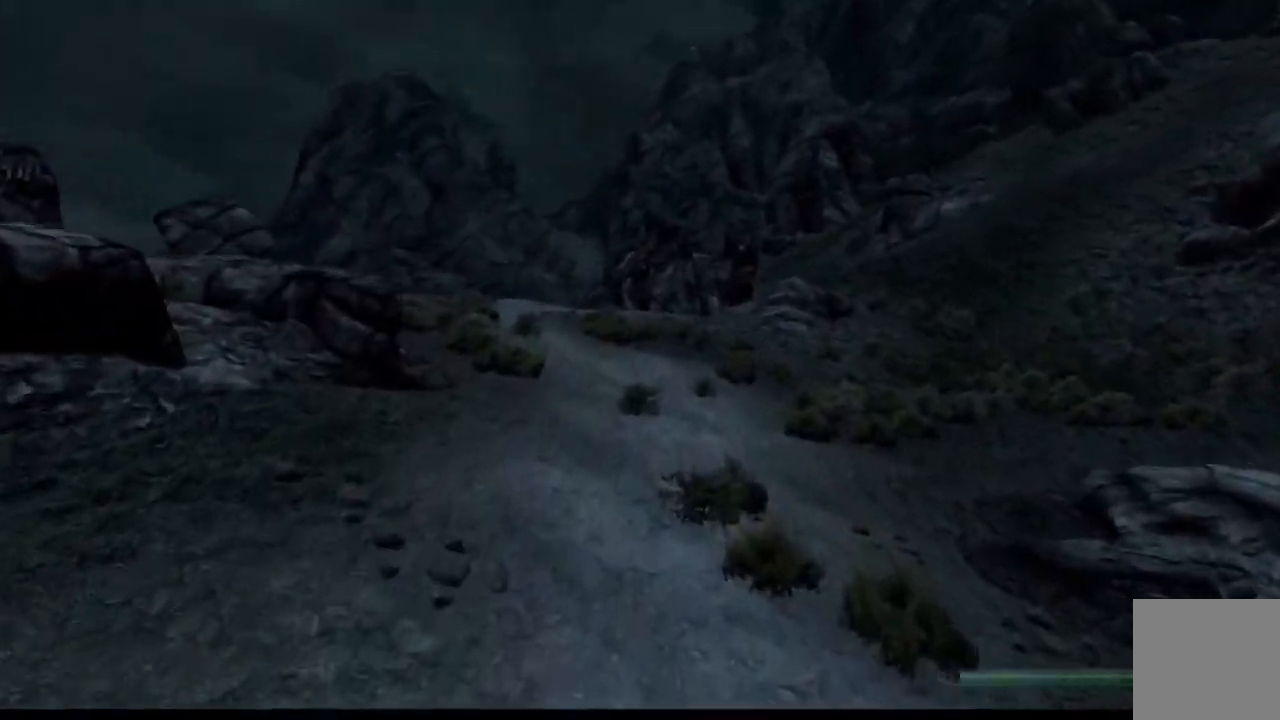
{"buttons": [], "left_stick": "up", "right_stick": "up-left", "events": [[150, "right_stick", "left"], [283, "right_stick", "up-left"]]}
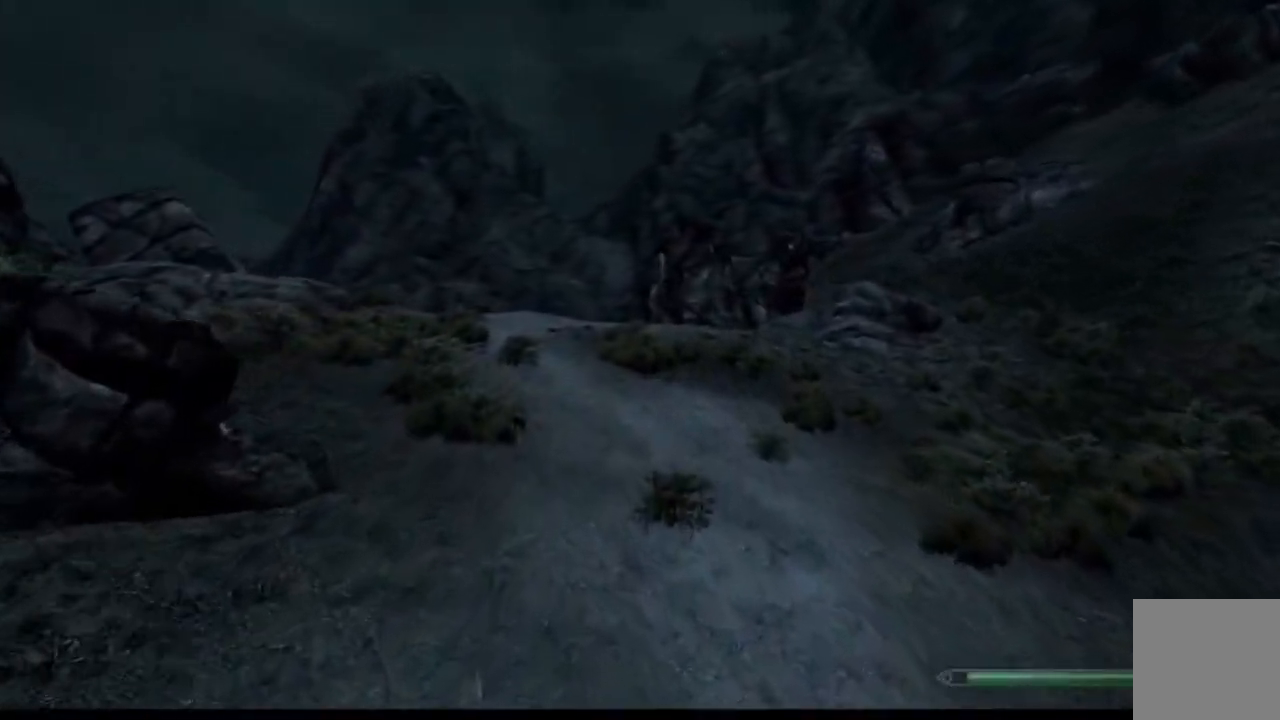
{"buttons": [], "left_stick": "up", "right_stick": "up-left", "events": []}
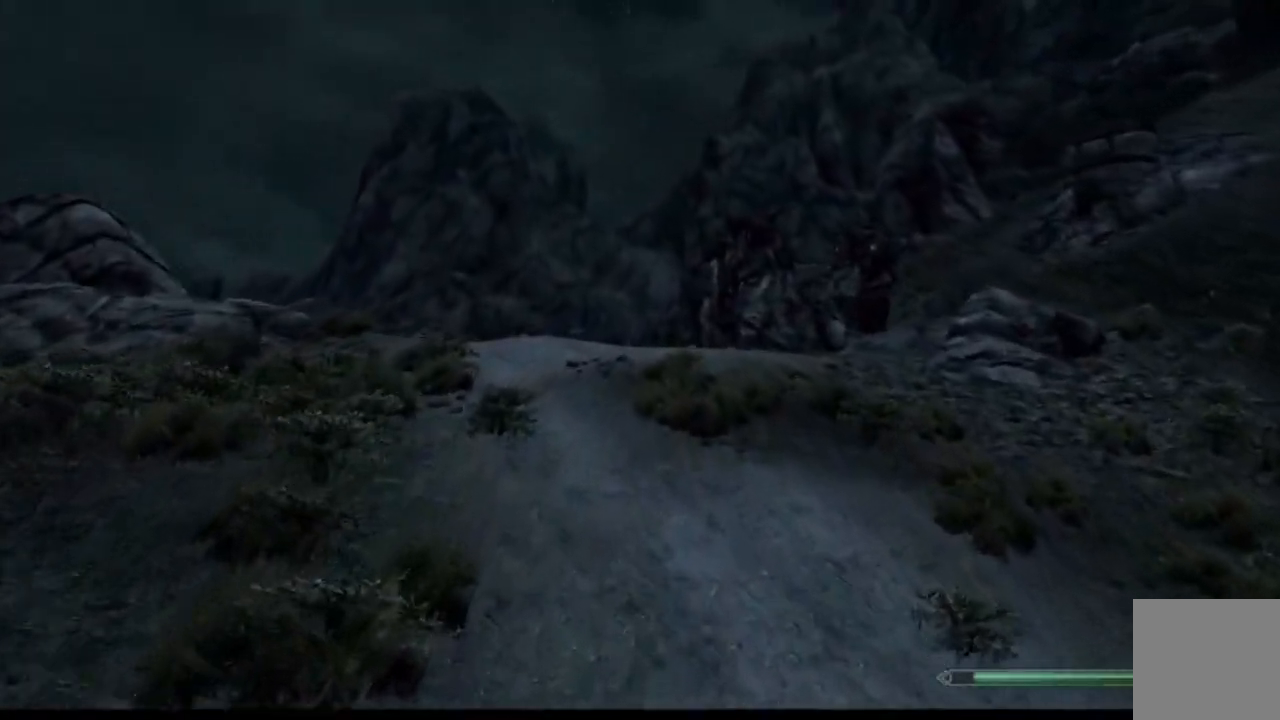
{"buttons": [], "left_stick": "up", "right_stick": "center", "events": [[200, "right_stick", "center"]]}
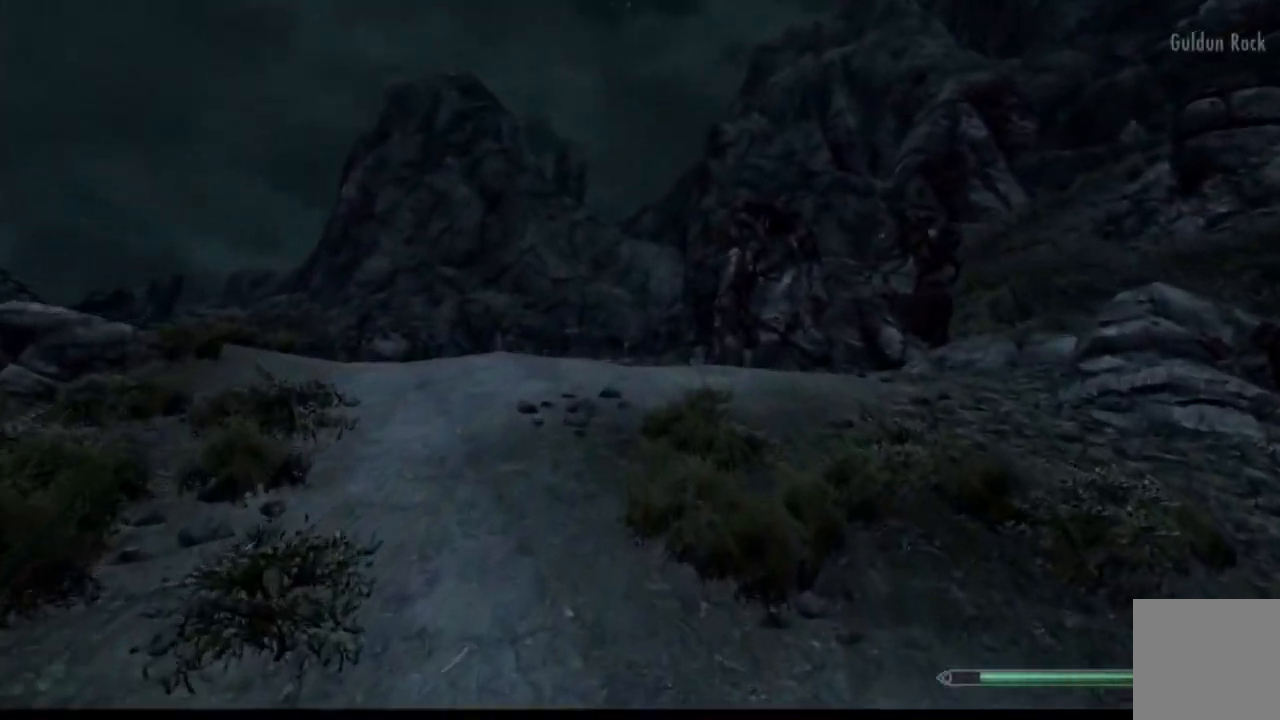
{"buttons": [], "left_stick": "up", "right_stick": "right", "events": [[17, "right_stick", "right"]]}
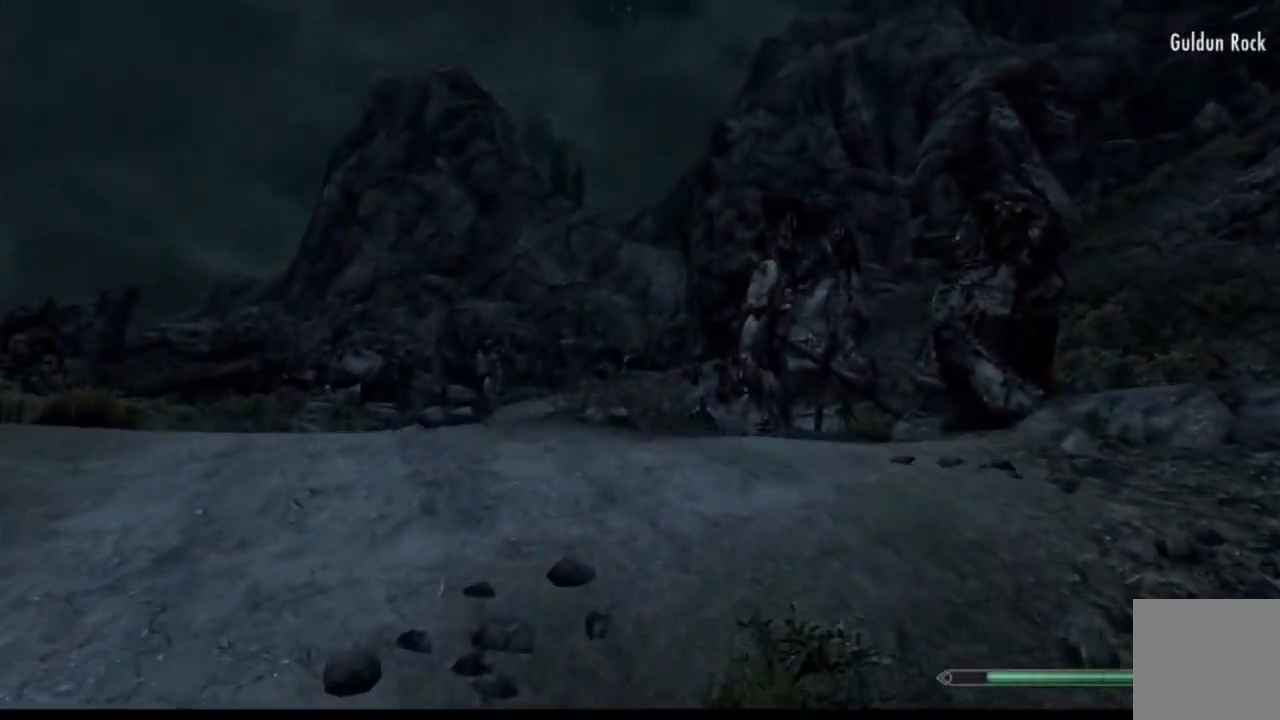
{"buttons": [], "left_stick": "center", "right_stick": "right", "events": [[183, "left_stick", "left"], [283, "left_stick", "center"]]}
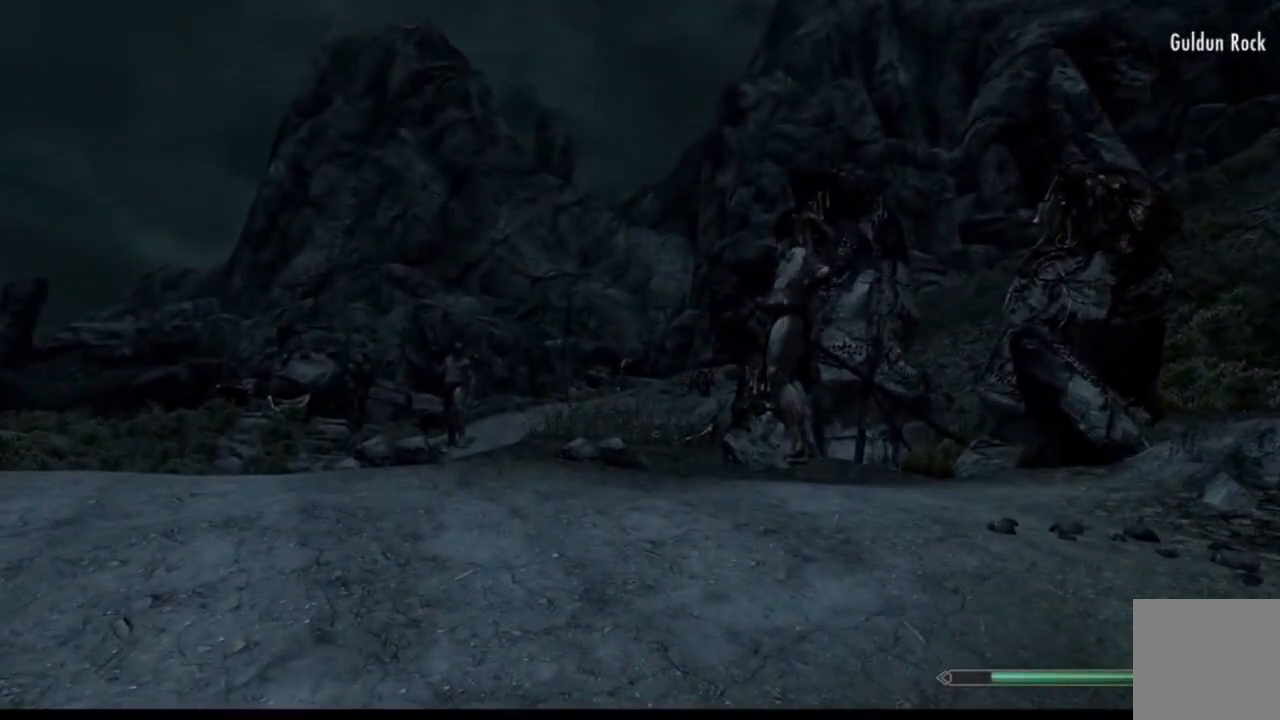
{"buttons": [], "left_stick": "center", "right_stick": "center", "events": [[50, "right_stick", "center"]]}
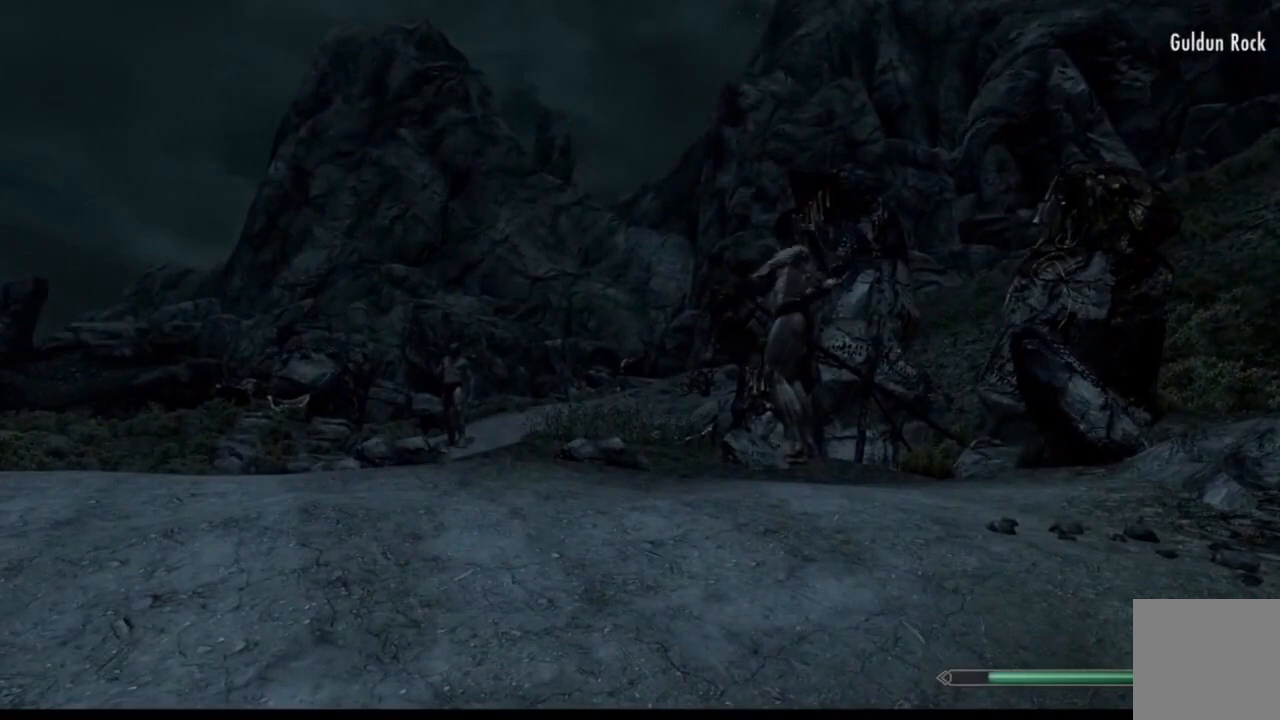
{"buttons": [], "left_stick": "center", "right_stick": "center", "events": []}
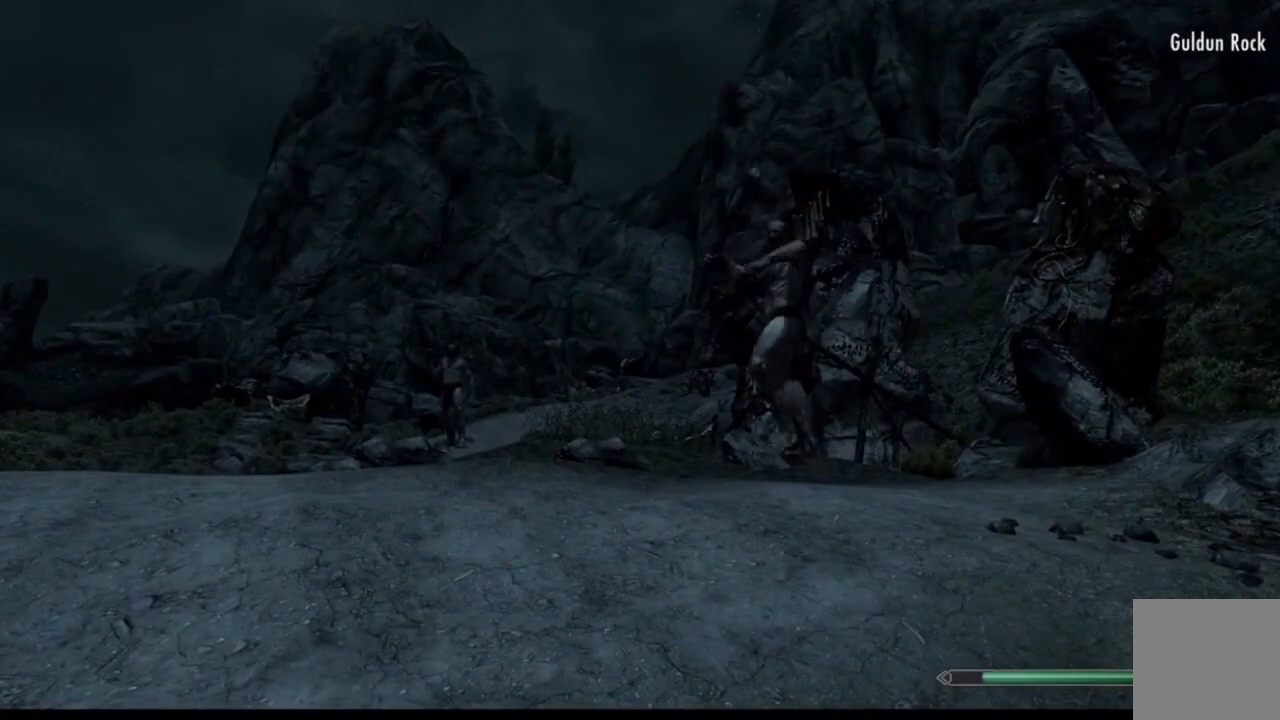
{"buttons": [], "left_stick": "center", "right_stick": "center", "events": []}
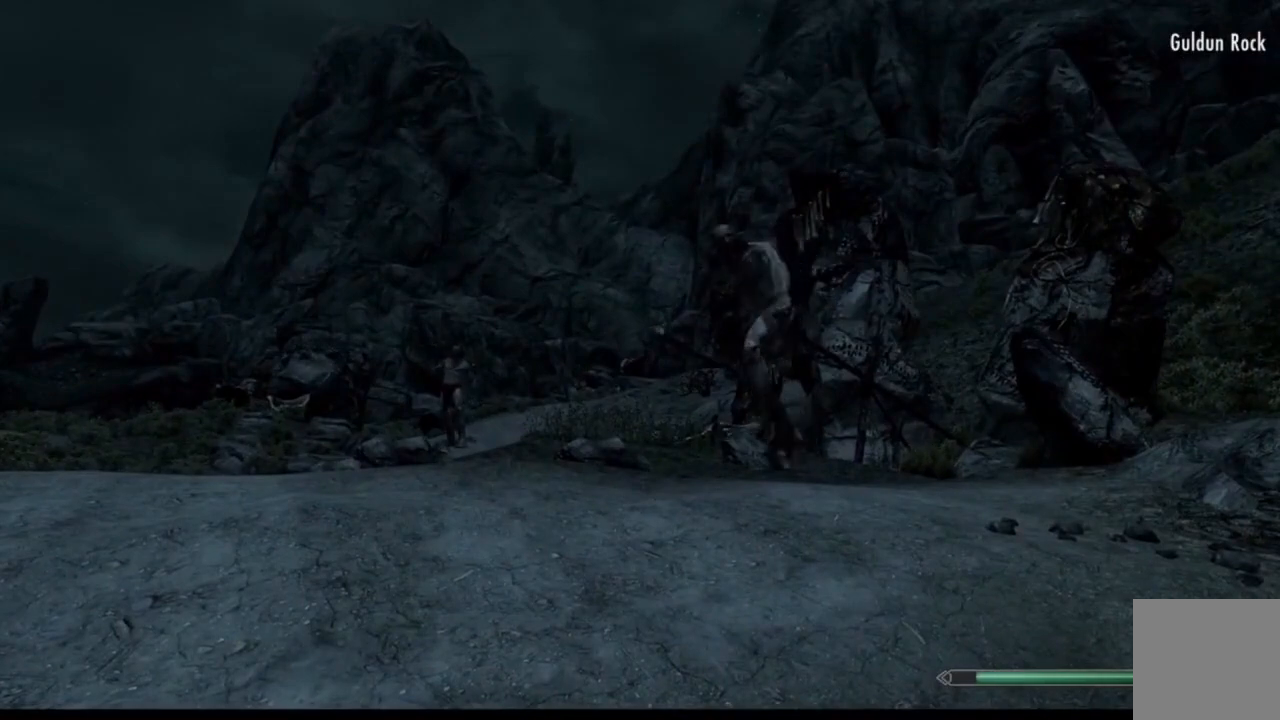
{"buttons": [], "left_stick": "center", "right_stick": "center", "events": []}
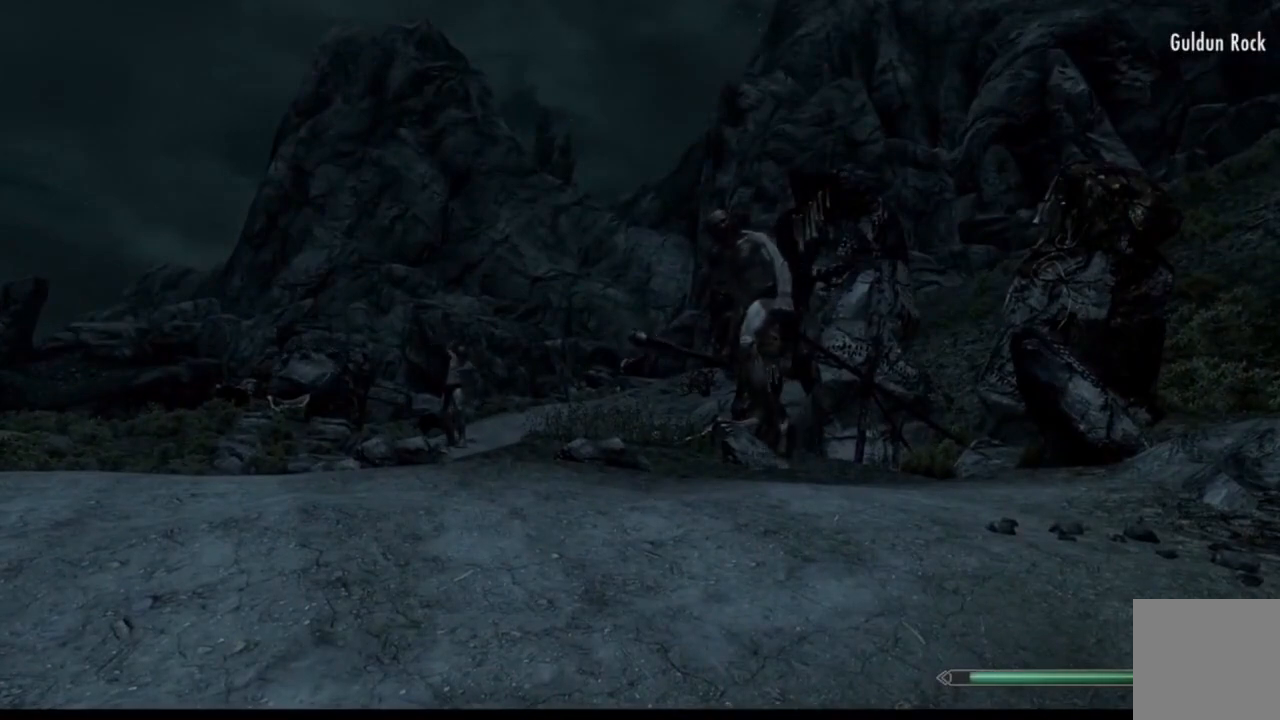
{"buttons": [], "left_stick": "center", "right_stick": "center", "events": []}
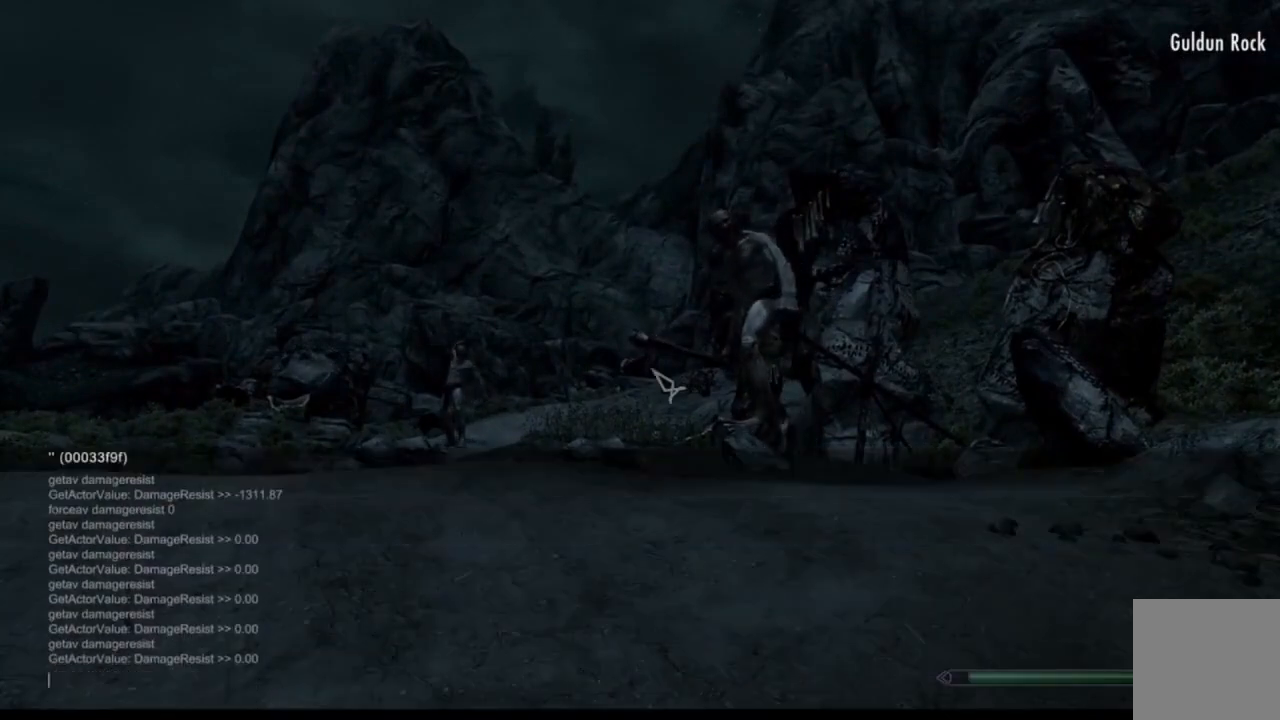
{"buttons": [], "left_stick": "center", "right_stick": "center", "events": []}
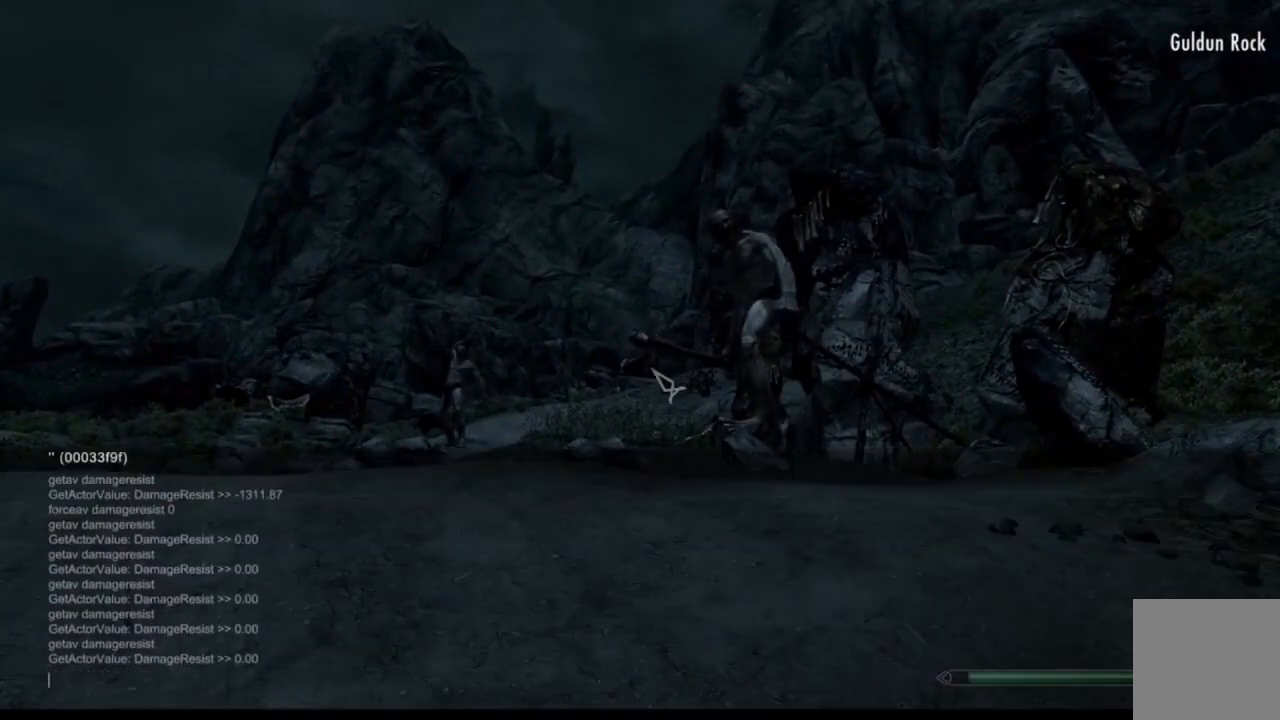
{"buttons": [], "left_stick": "center", "right_stick": "center", "events": []}
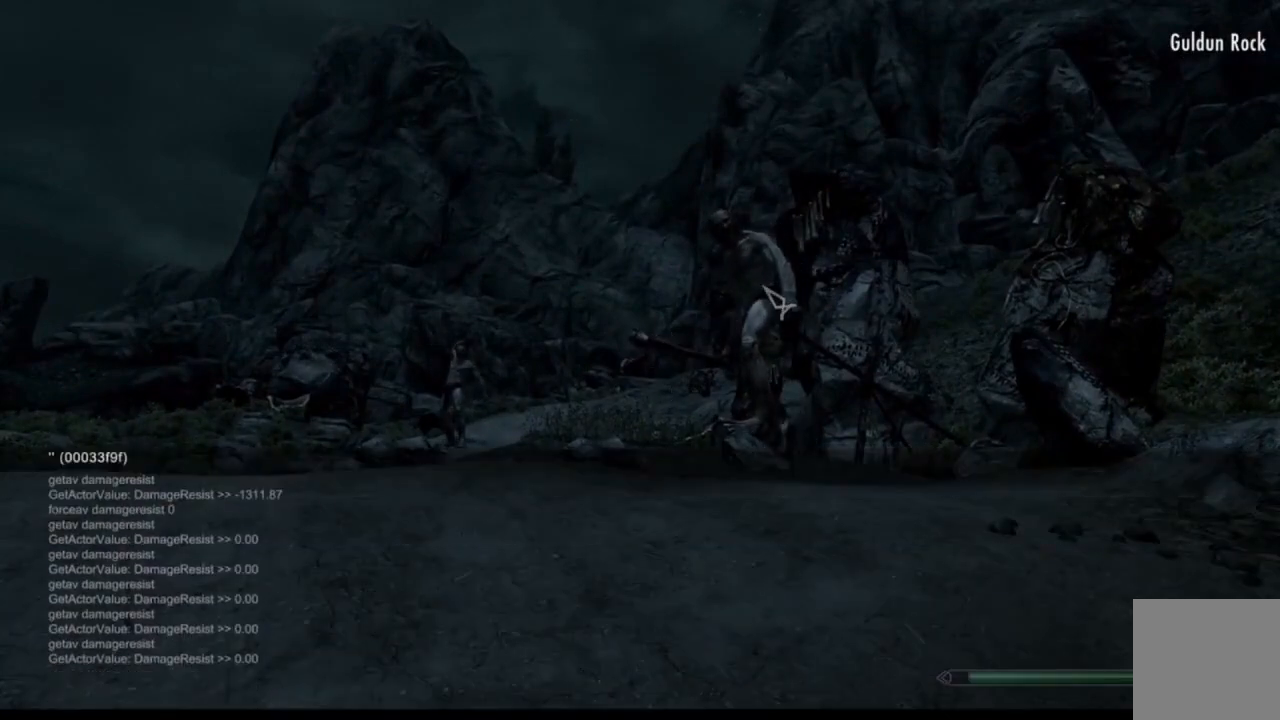
{"buttons": ["Y"], "left_stick": "center", "right_stick": "center", "events": [[417, "Y", "down"]]}
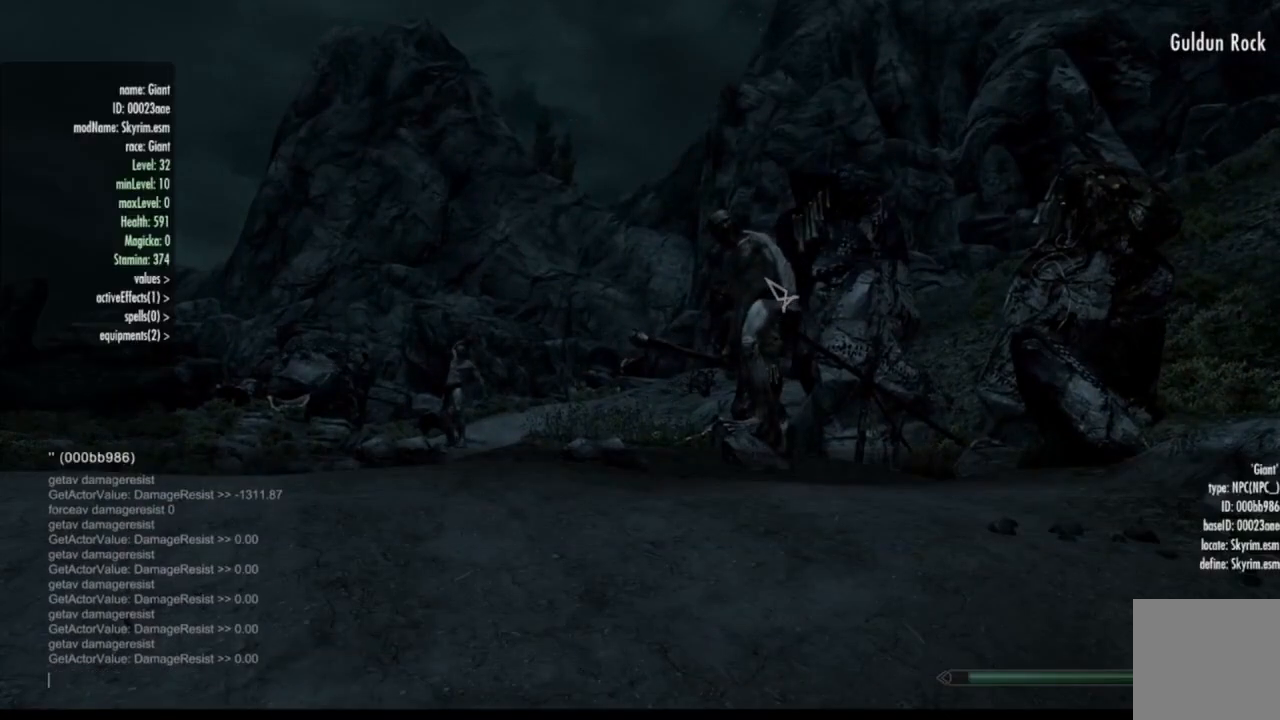
{"buttons": ["Y"], "left_stick": "center", "right_stick": "center", "events": []}
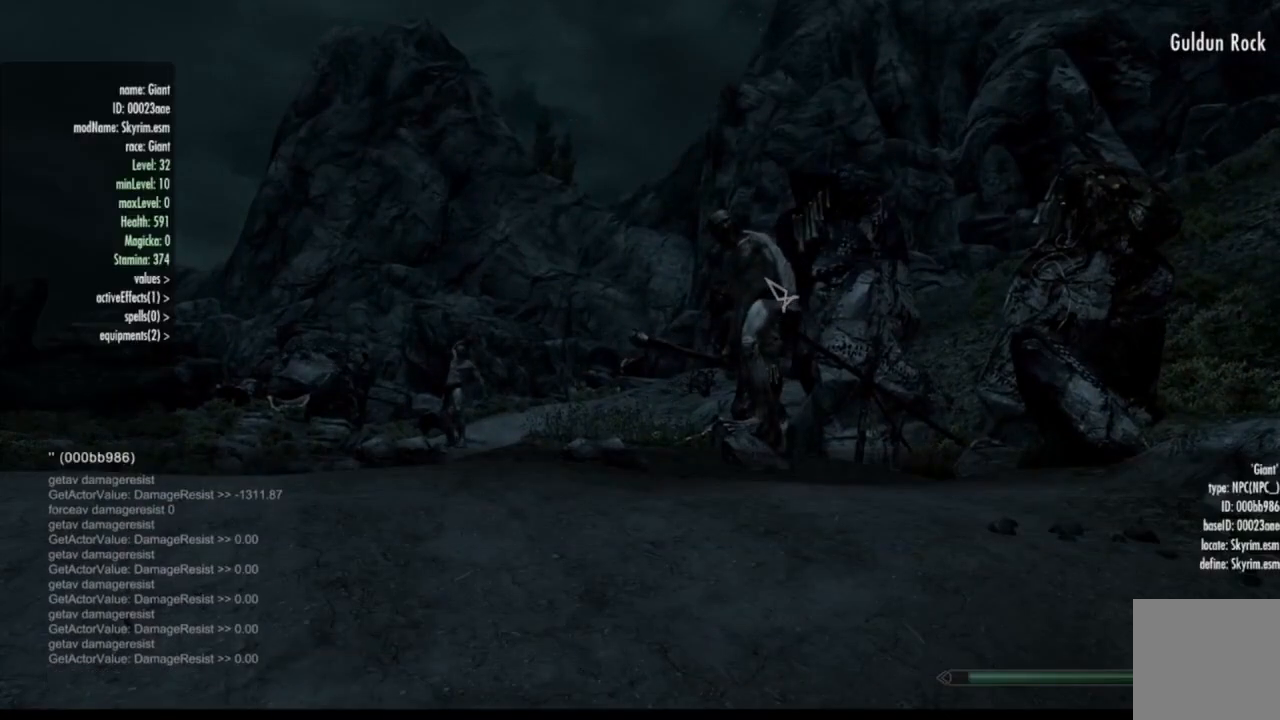
{"buttons": ["Y"], "left_stick": "center", "right_stick": "center", "events": []}
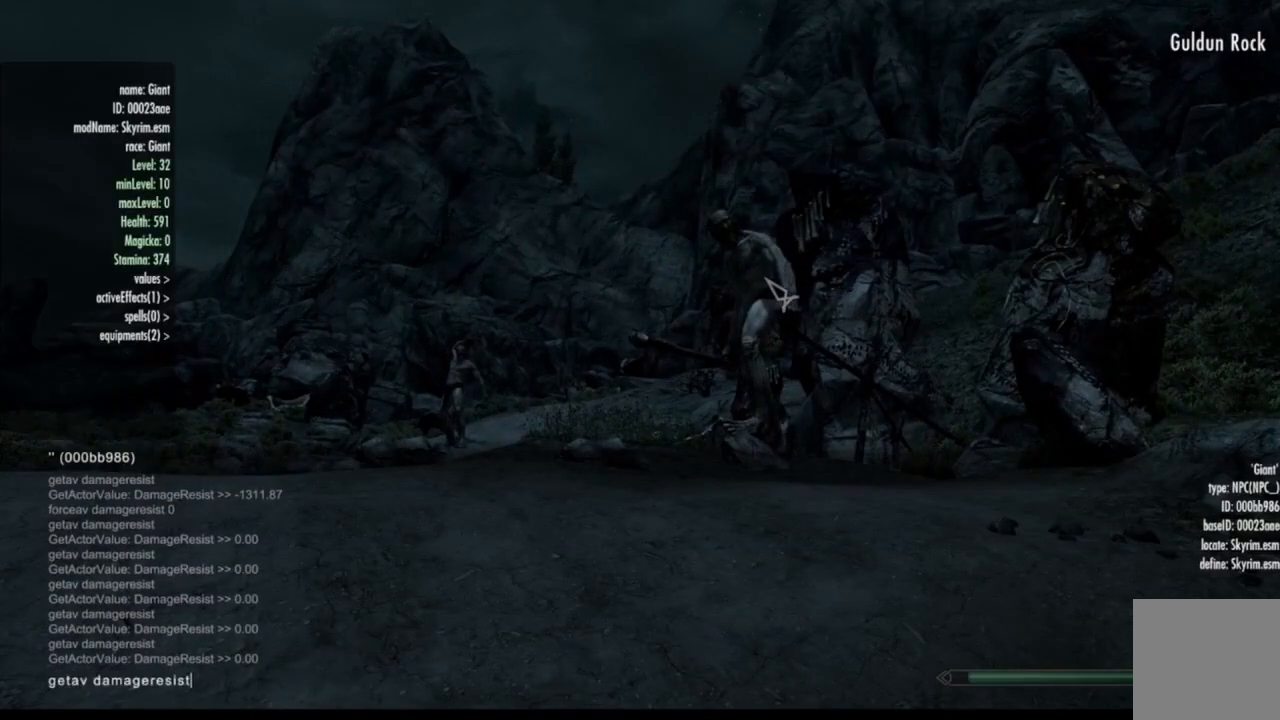
{"buttons": ["Y"], "left_stick": "center", "right_stick": "center", "events": []}
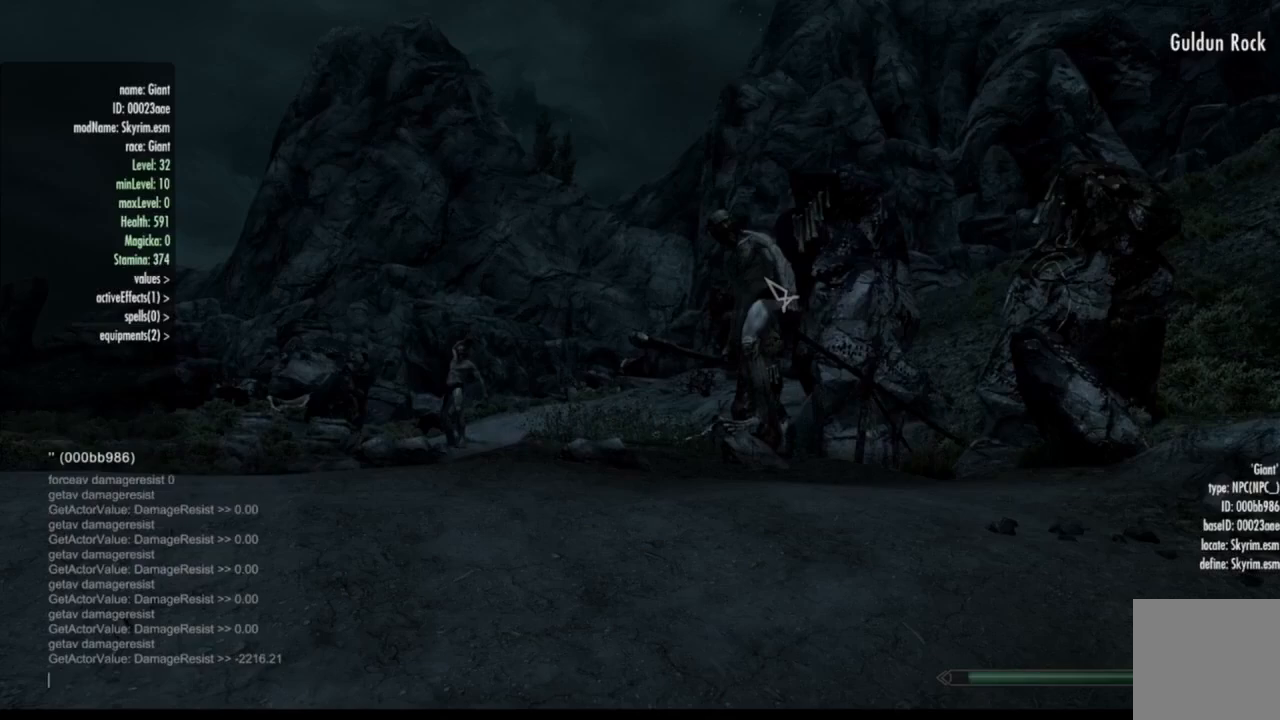
{"buttons": ["Y"], "left_stick": "center", "right_stick": "center", "events": []}
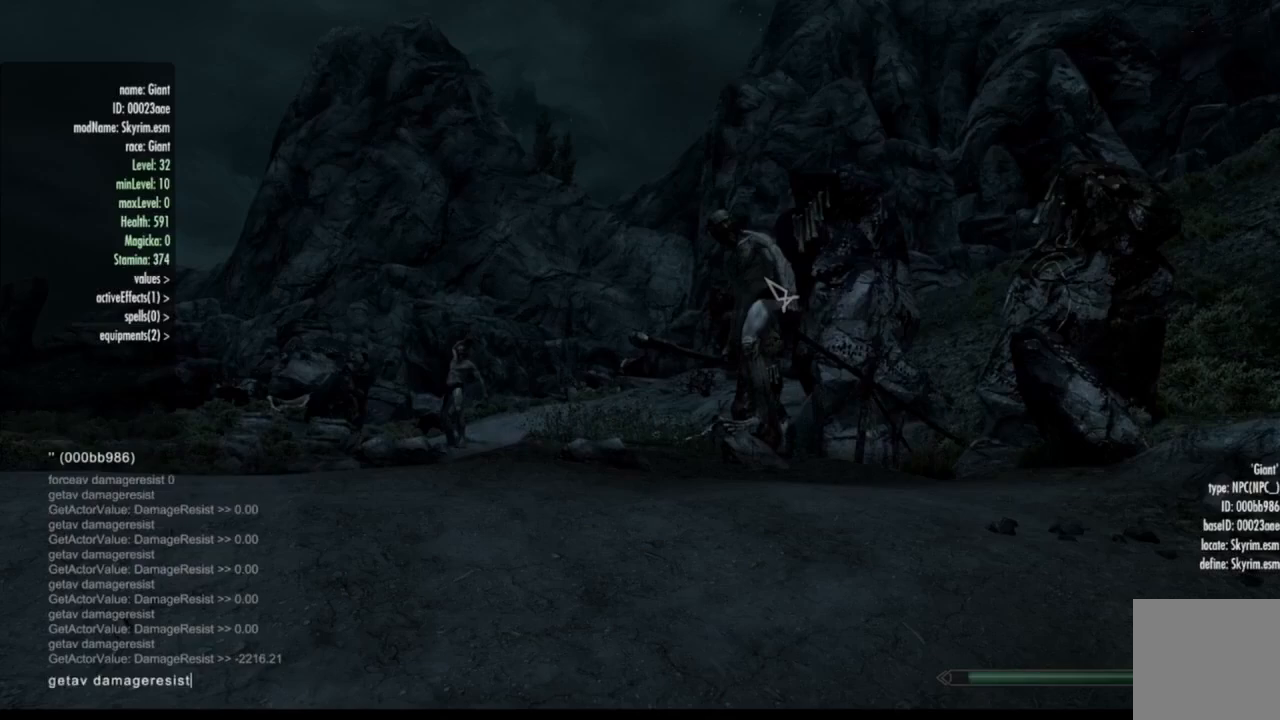
{"buttons": ["Y"], "left_stick": "center", "right_stick": "center", "events": []}
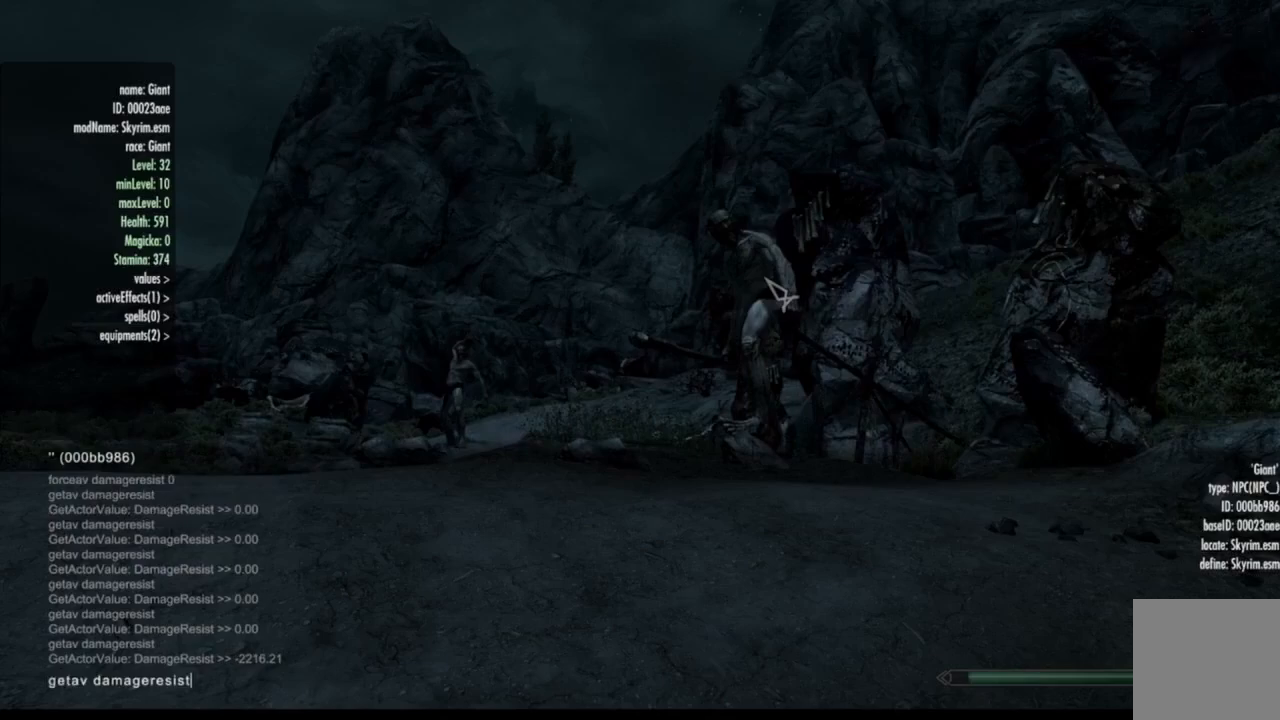
{"buttons": ["Y"], "left_stick": "center", "right_stick": "center", "events": []}
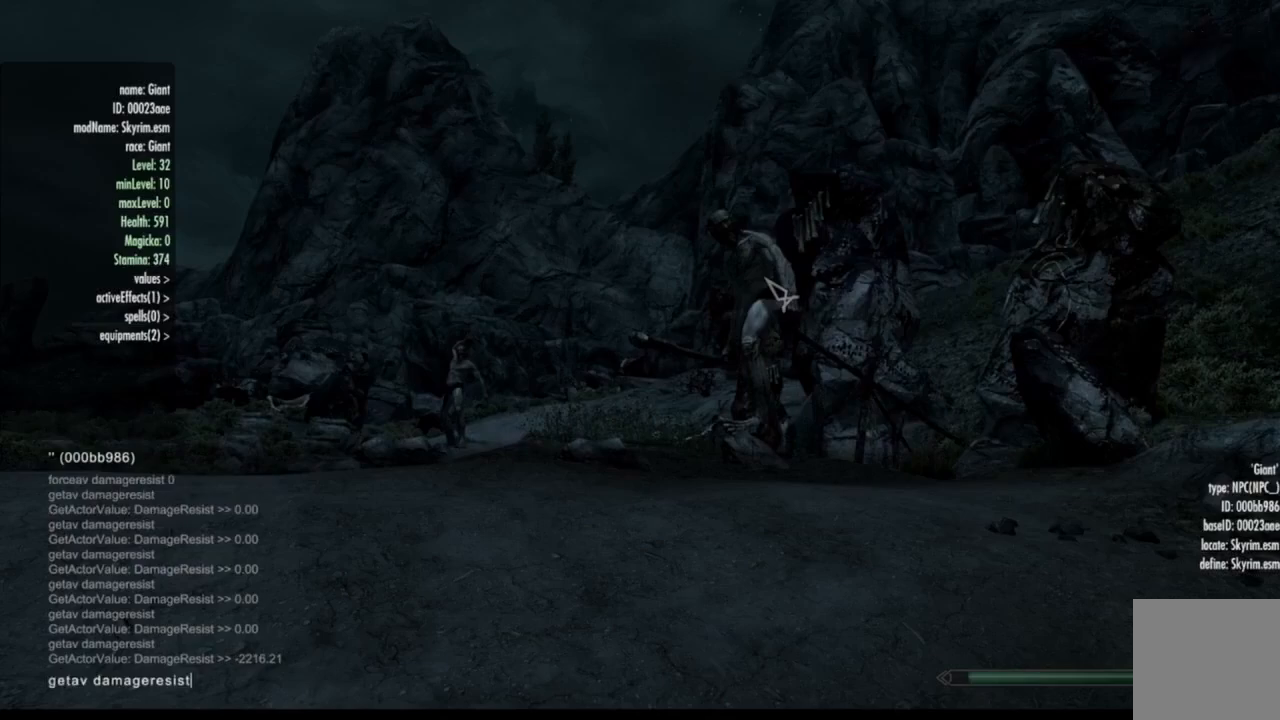
{"buttons": ["Y"], "left_stick": "center", "right_stick": "center", "events": []}